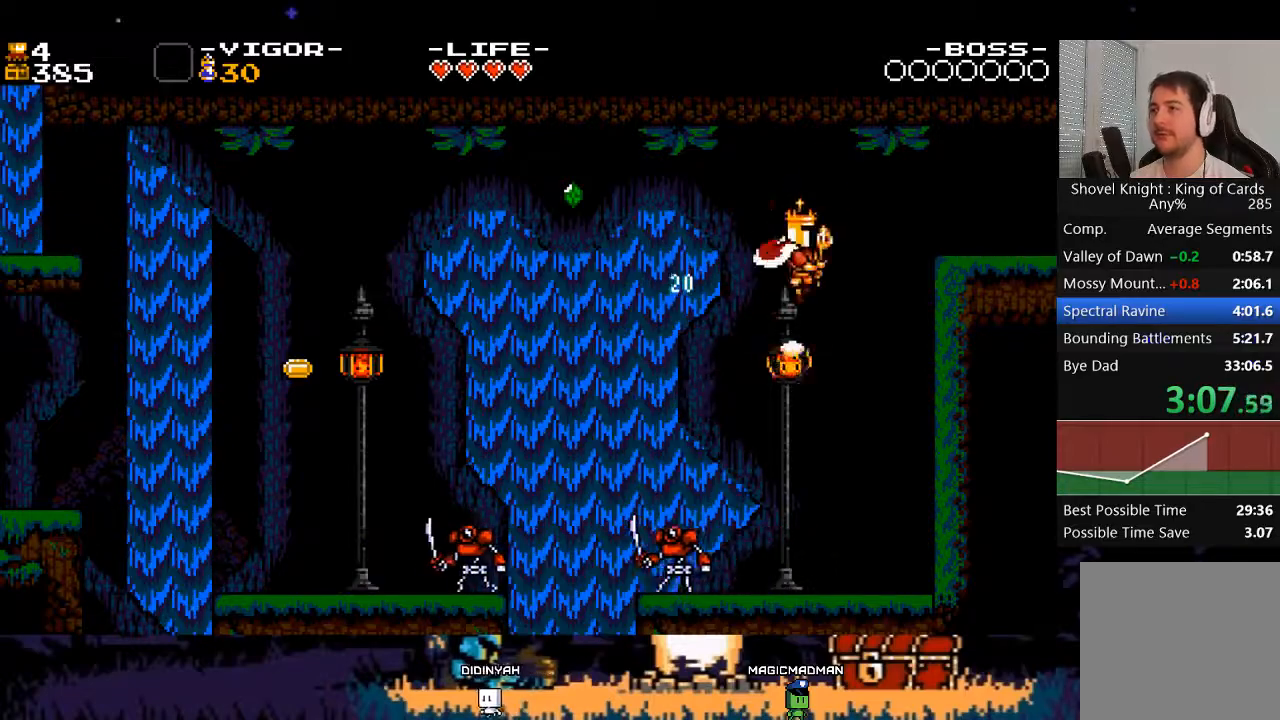
Gameplay with a controller (Xbox layout); each line is a JSON object with the inputs held at the frame after it. "events" lists button and stick changes between this image and that frame as [ms after this image, input, new state], when the widget could be followed in between. Not read: L3 R3 left_stick right_stick.
{"buttons": ["X", "DPAD_RIGHT"], "events": [[100, "X", "down"], [267, "X", "up"], [400, "X", "down"]]}
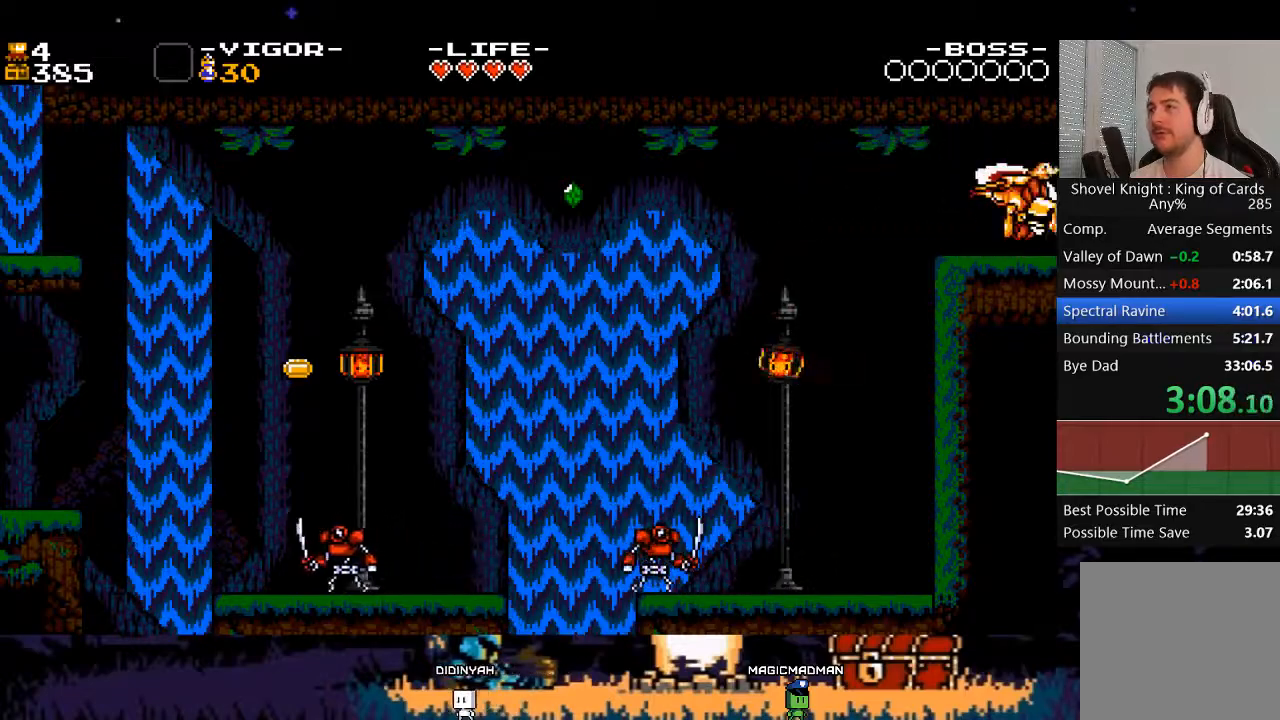
{"buttons": ["DPAD_RIGHT"], "events": [[67, "X", "up"]]}
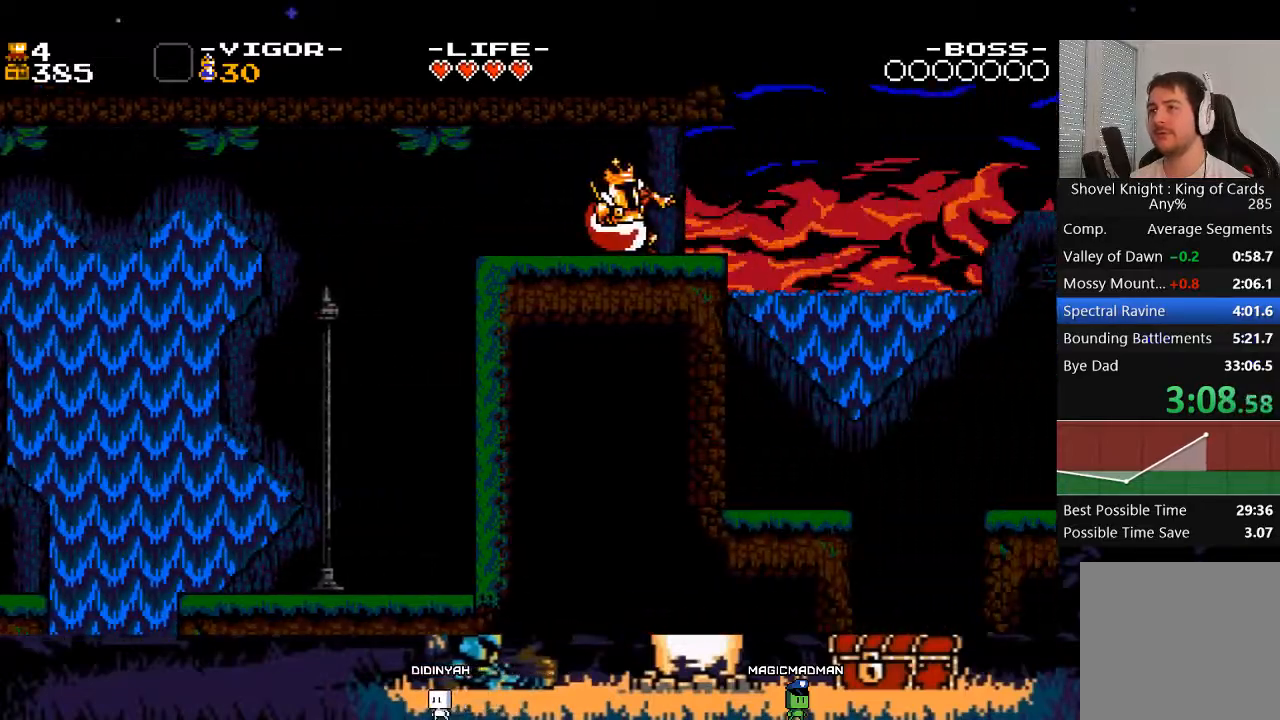
{"buttons": ["DPAD_RIGHT"], "events": []}
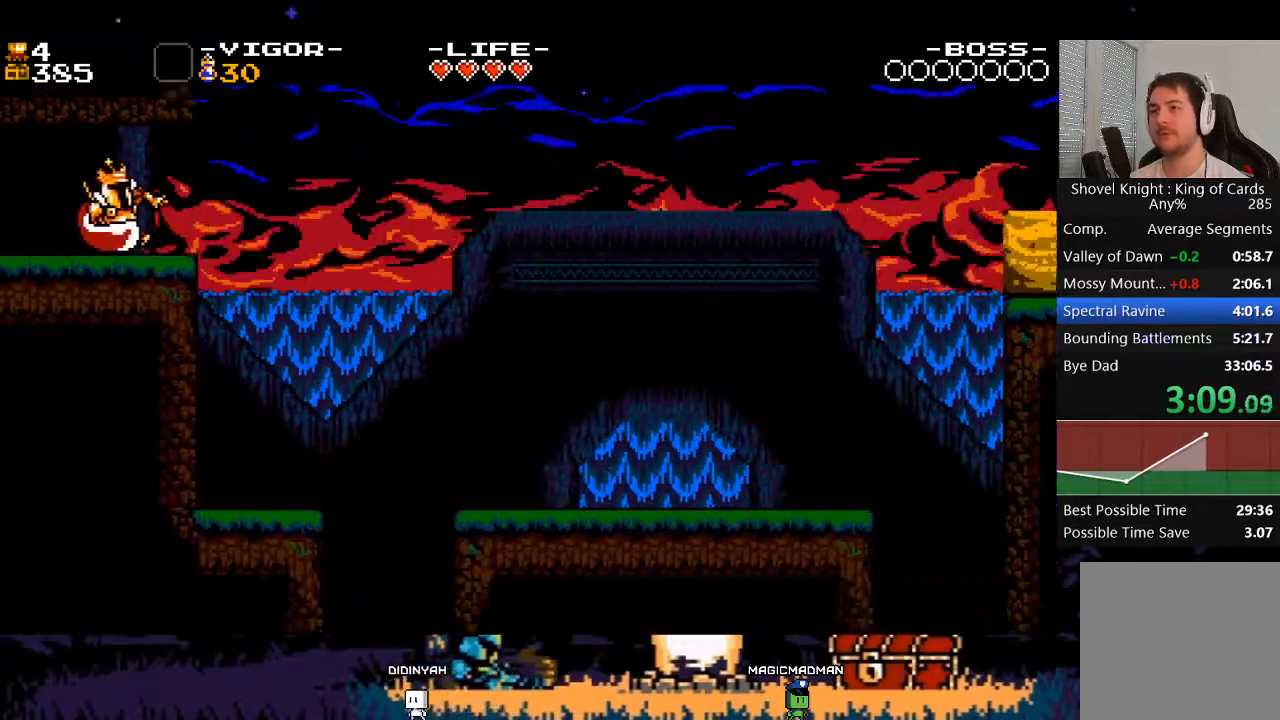
{"buttons": ["DPAD_RIGHT"], "events": [[333, "A", "down"], [433, "A", "up"]]}
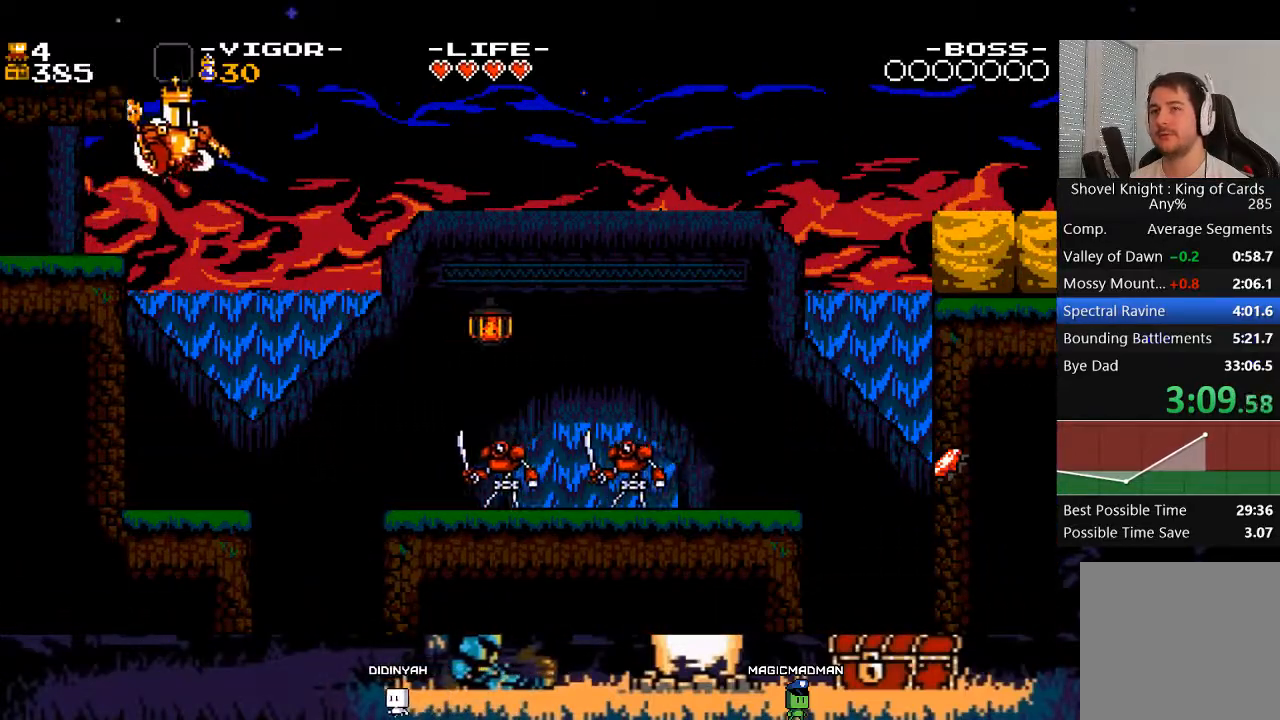
{"buttons": ["DPAD_RIGHT"], "events": []}
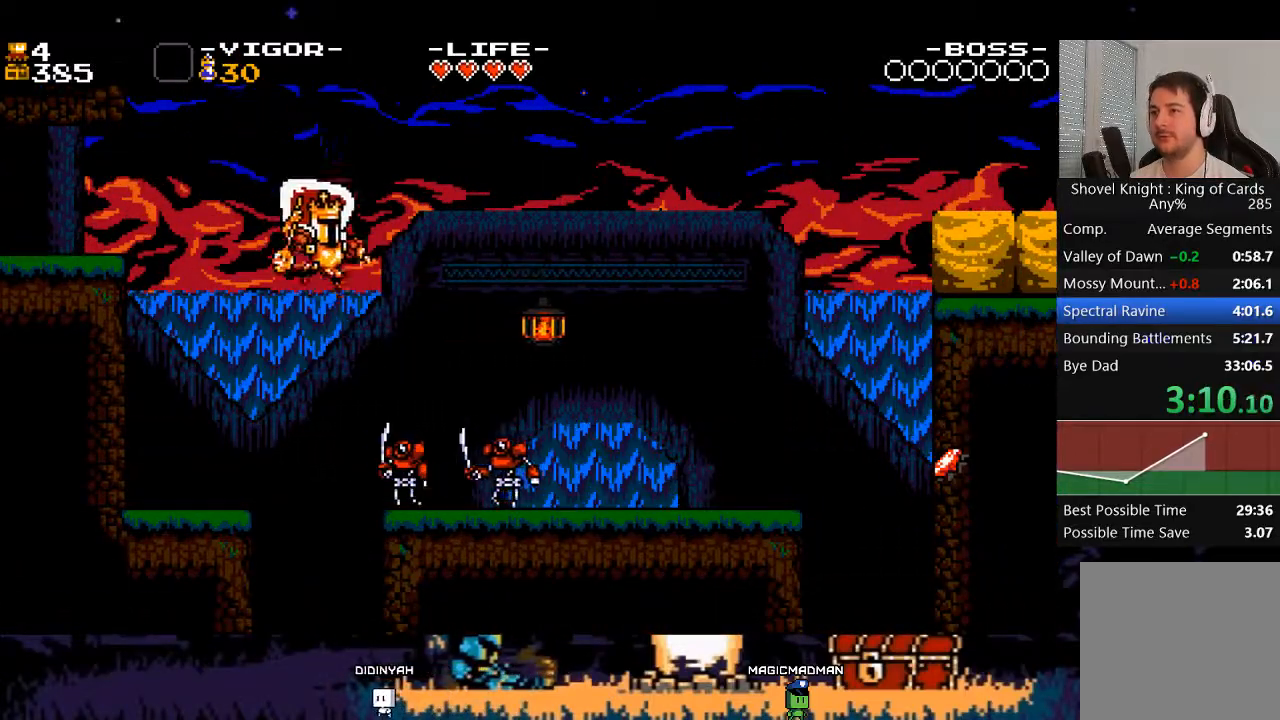
{"buttons": ["DPAD_RIGHT"], "events": [[67, "X", "down"], [133, "X", "up"]]}
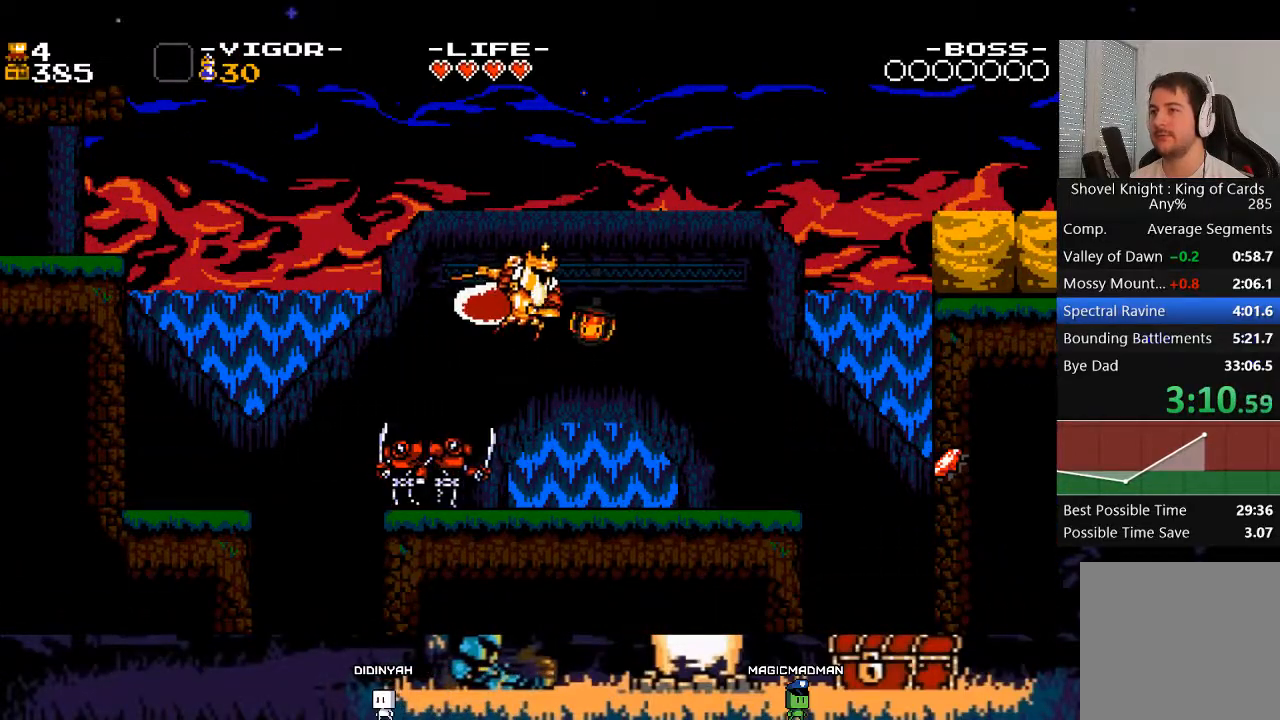
{"buttons": ["DPAD_RIGHT"], "events": []}
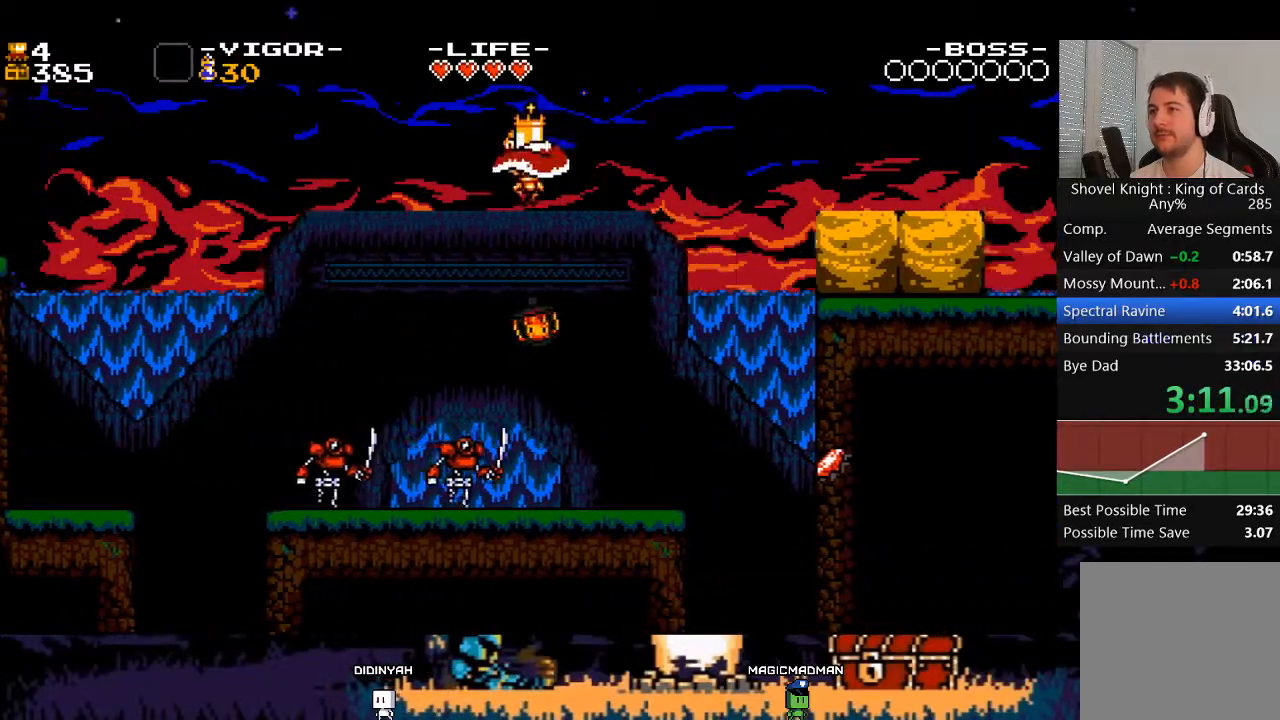
{"buttons": ["X", "DPAD_RIGHT"], "events": [[400, "X", "down"]]}
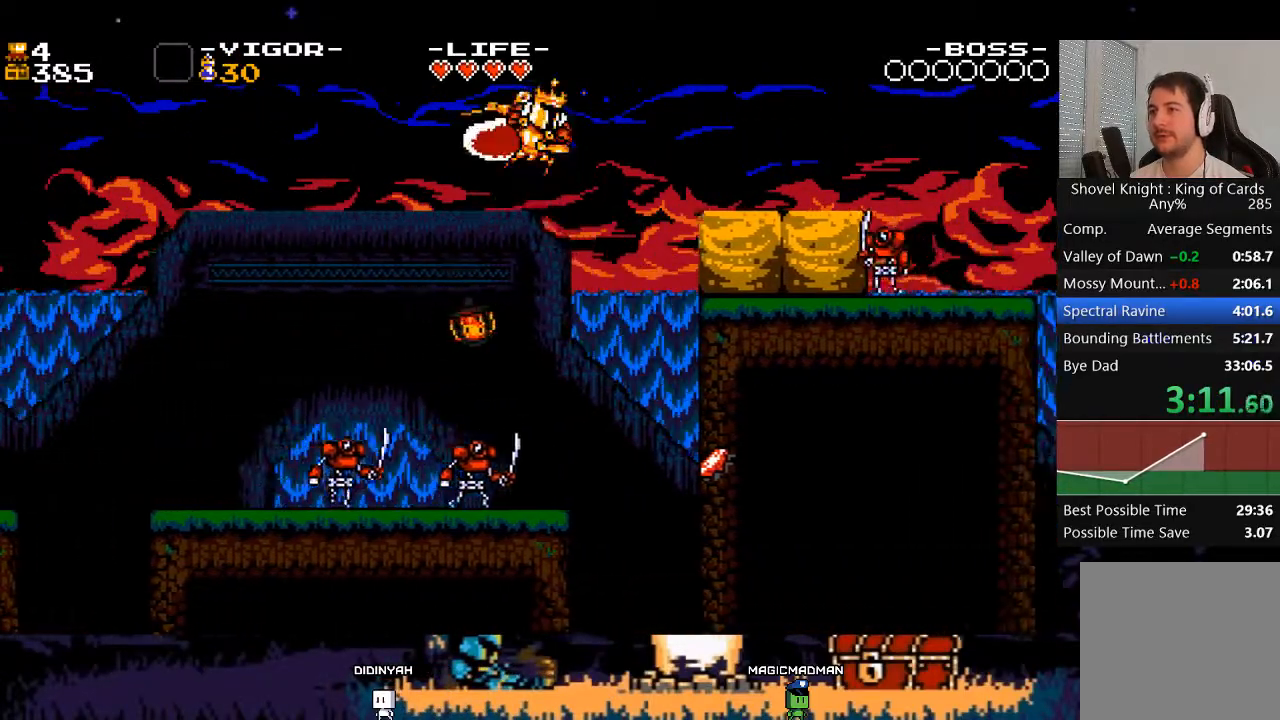
{"buttons": ["DPAD_RIGHT"], "events": [[67, "X", "up"], [233, "X", "down"], [467, "X", "up"]]}
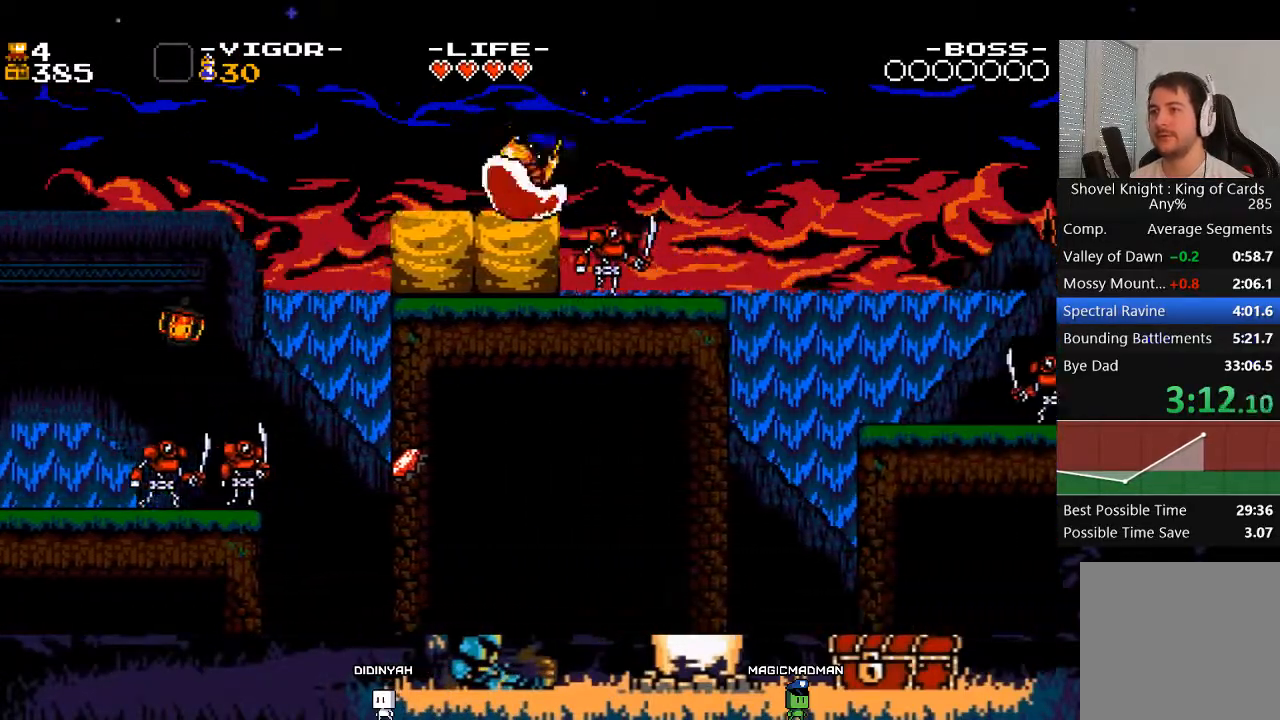
{"buttons": ["DPAD_RIGHT"], "events": [[100, "A", "down"], [233, "X", "down"], [400, "A", "up"], [400, "X", "up"]]}
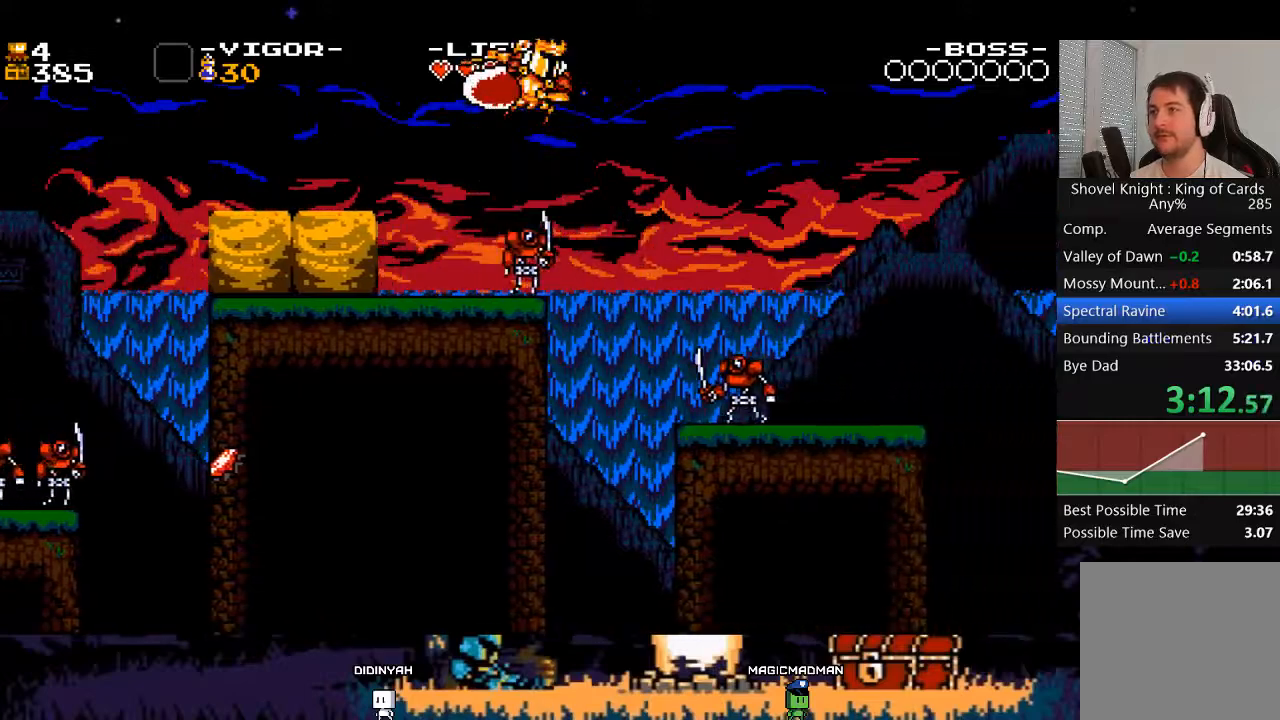
{"buttons": ["DPAD_RIGHT"], "events": [[33, "X", "down"], [200, "X", "up"]]}
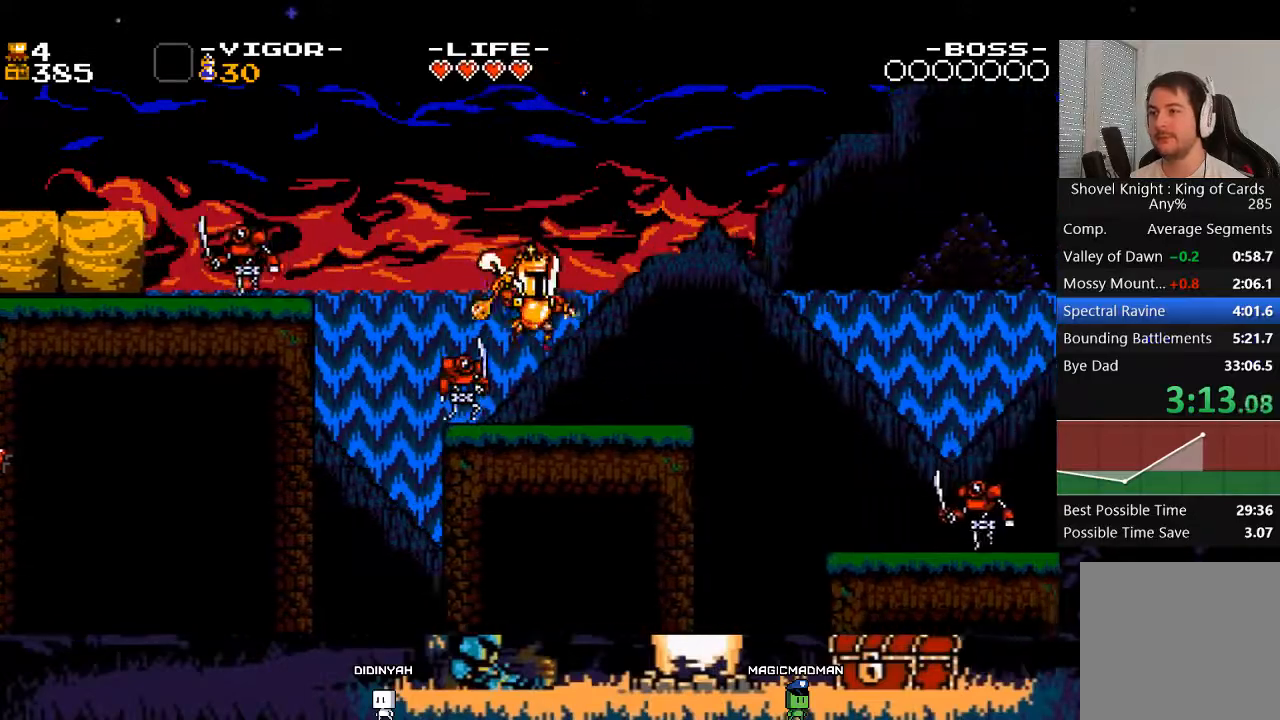
{"buttons": ["A", "X", "DPAD_RIGHT"], "events": [[100, "X", "down"], [267, "X", "up"], [400, "A", "down"], [400, "X", "down"]]}
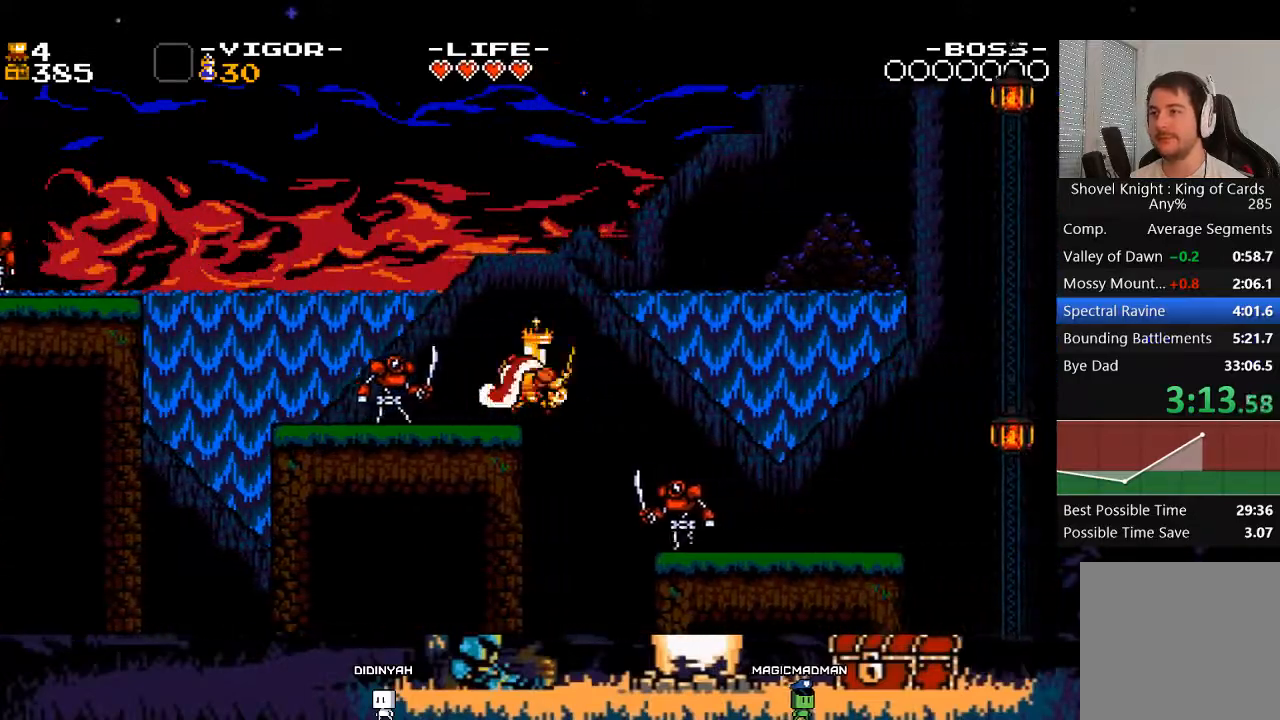
{"buttons": ["DPAD_RIGHT"], "events": [[133, "A", "up"], [133, "X", "up"], [267, "X", "down"], [500, "X", "up"]]}
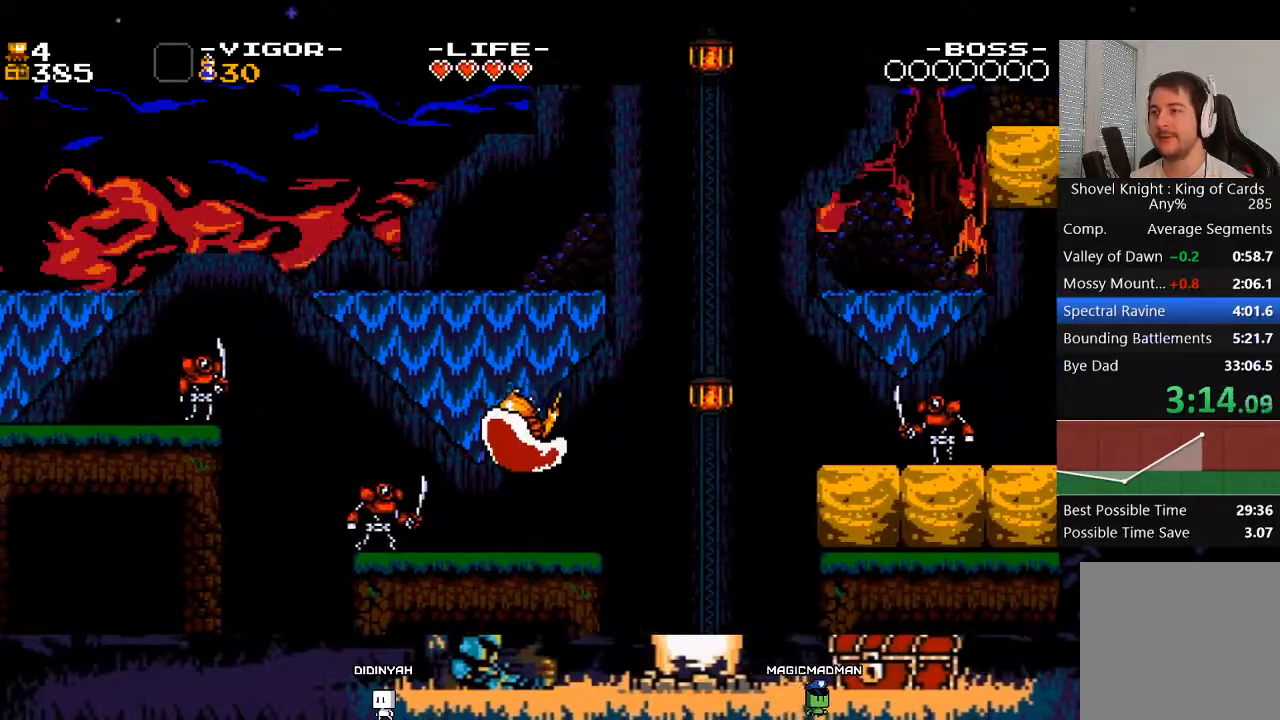
{"buttons": ["DPAD_RIGHT"], "events": []}
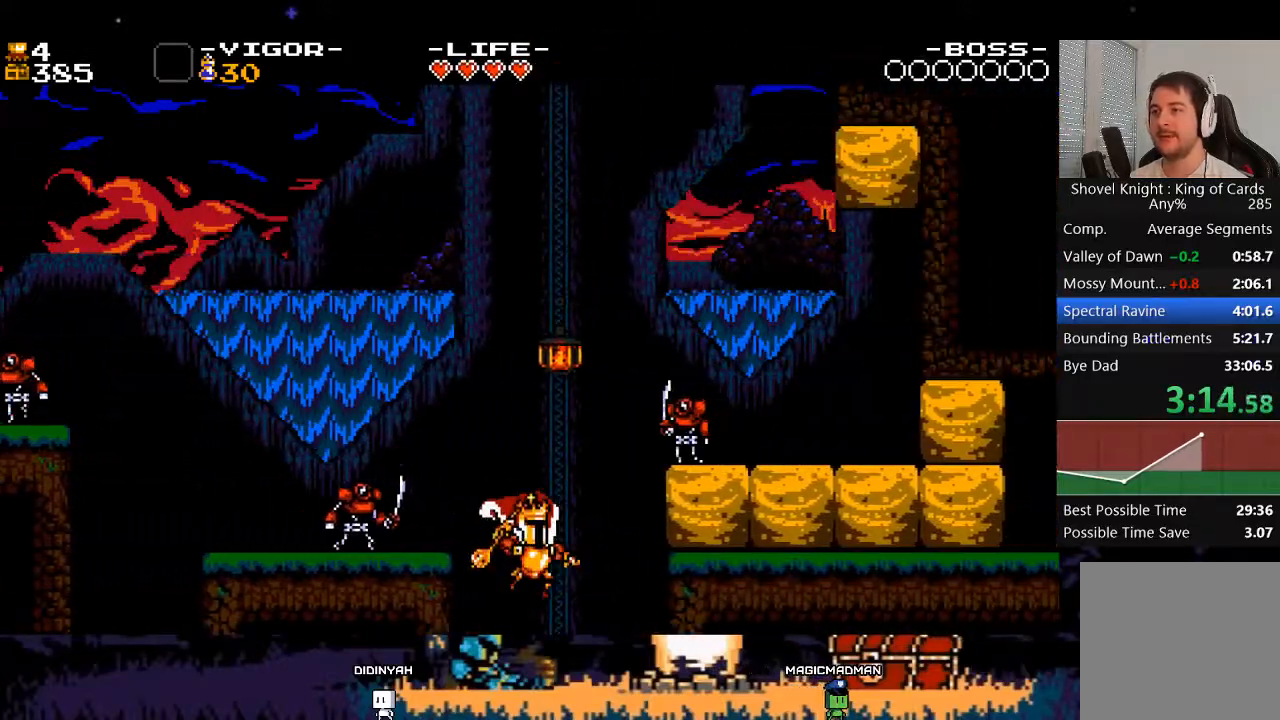
{"buttons": ["DPAD_RIGHT"], "events": [[33, "X", "down"], [200, "X", "up"]]}
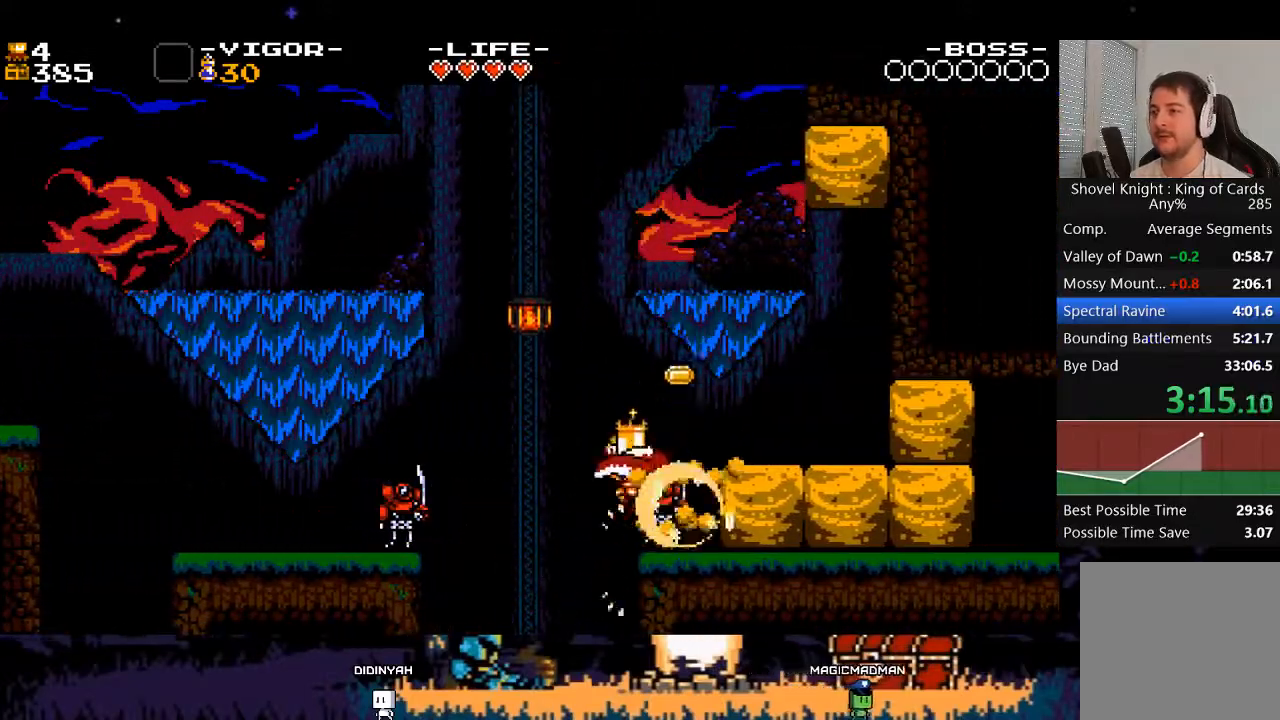
{"buttons": ["DPAD_RIGHT"], "events": [[167, "X", "down"], [267, "X", "up"], [300, "X", "down"], [467, "X", "up"]]}
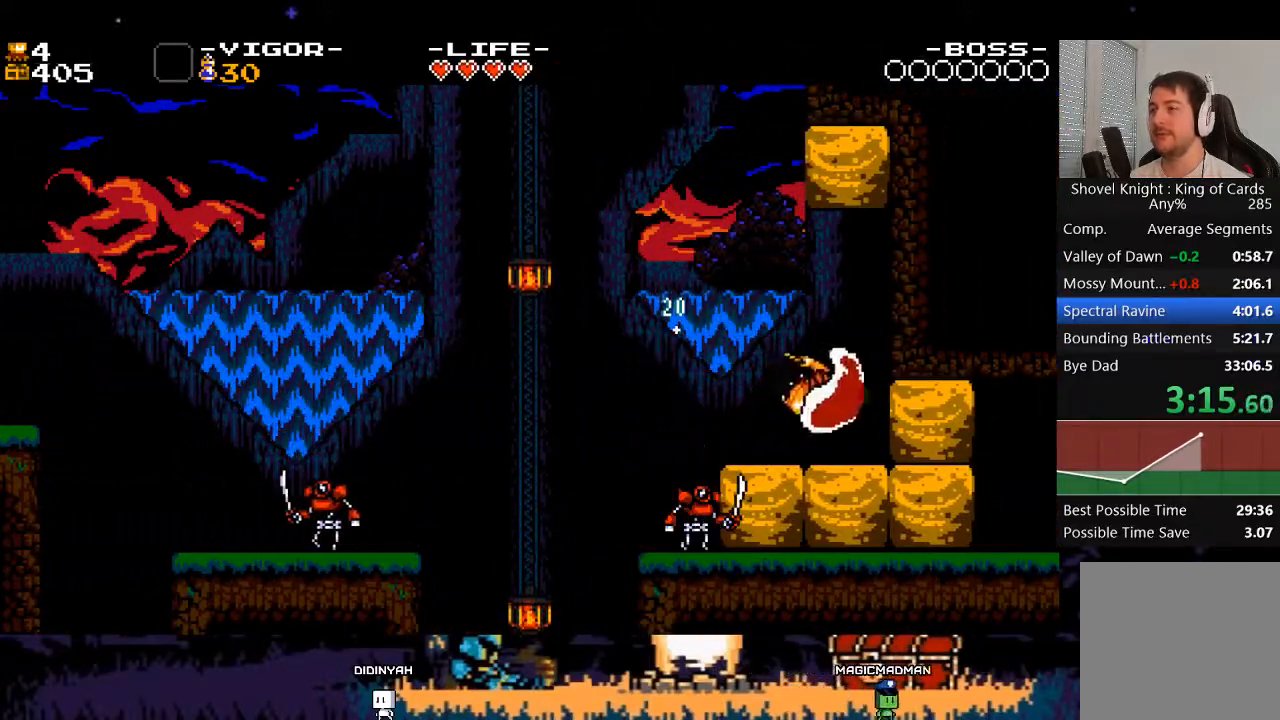
{"buttons": ["DPAD_RIGHT"], "events": [[400, "X", "down"], [467, "X", "up"]]}
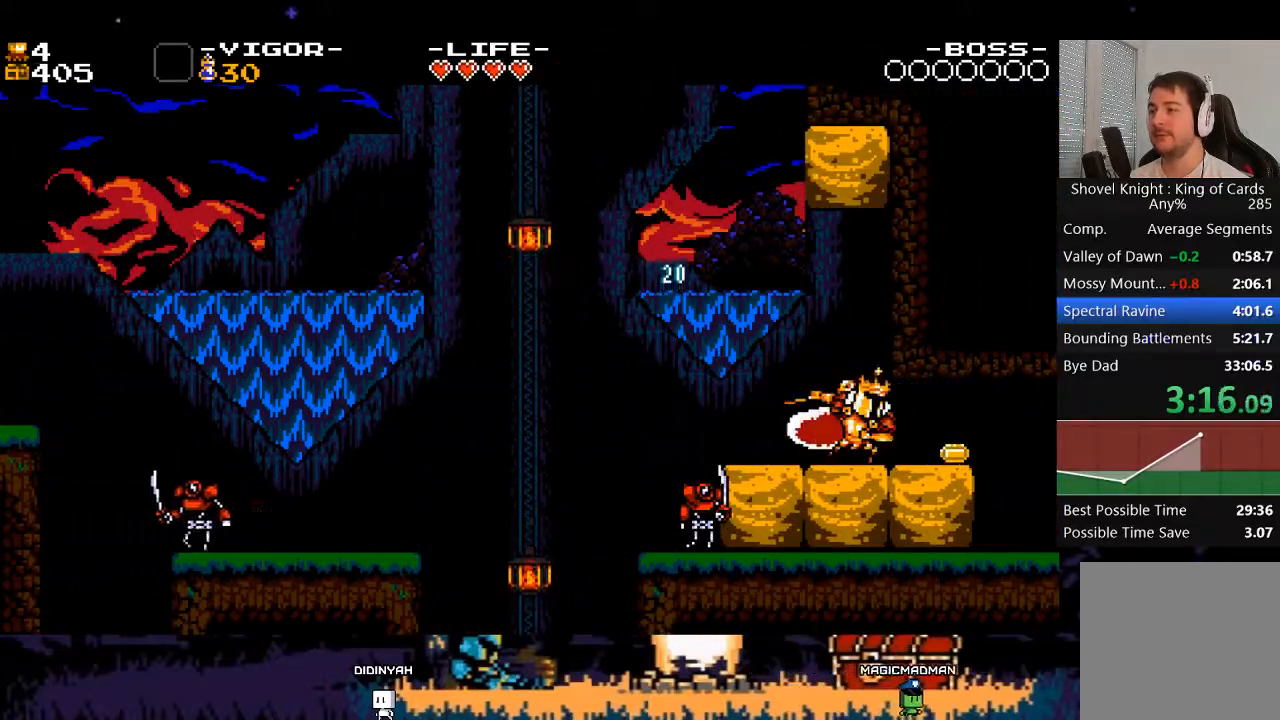
{"buttons": ["DPAD_RIGHT"], "events": [[33, "X", "down"], [133, "X", "up"]]}
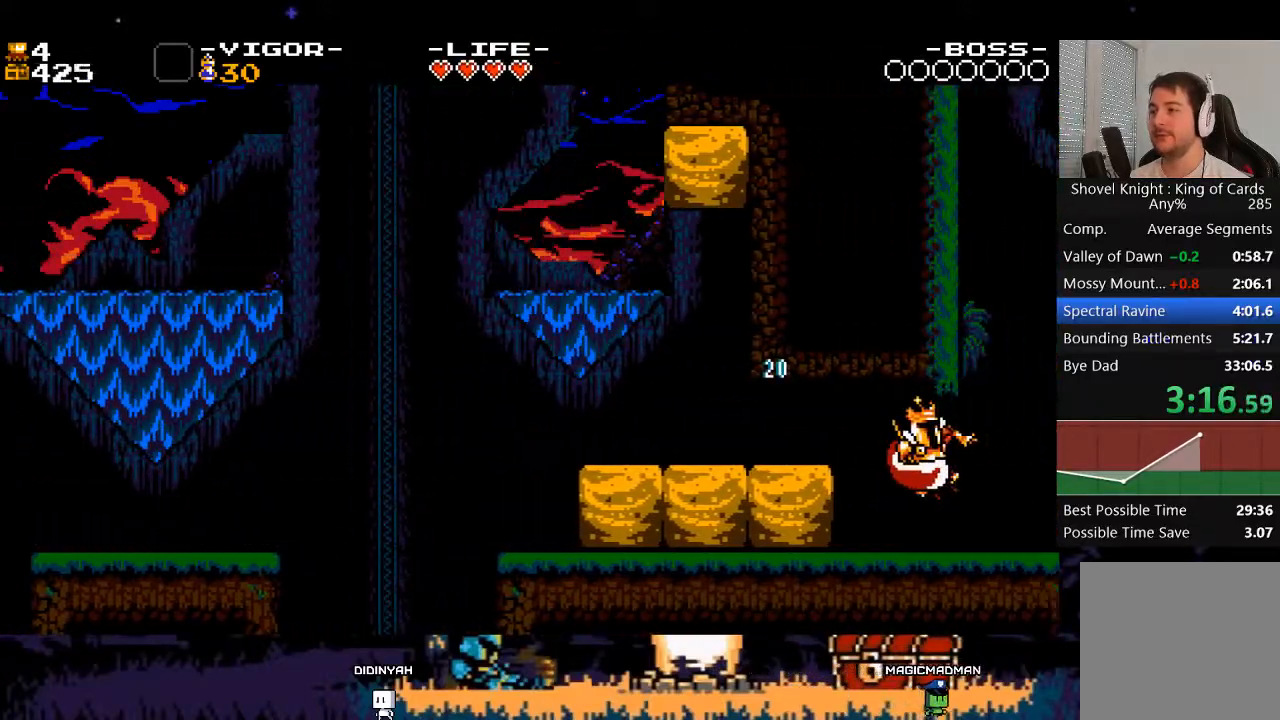
{"buttons": ["DPAD_RIGHT"], "events": []}
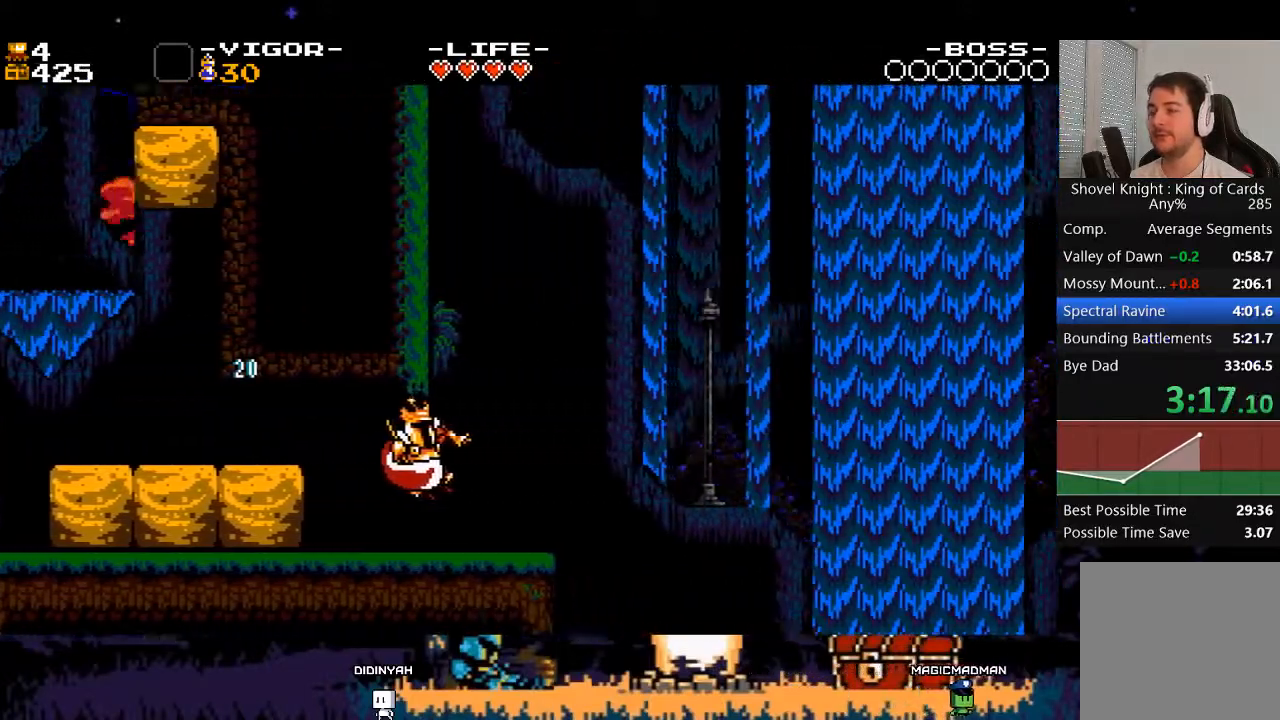
{"buttons": ["DPAD_RIGHT"], "events": []}
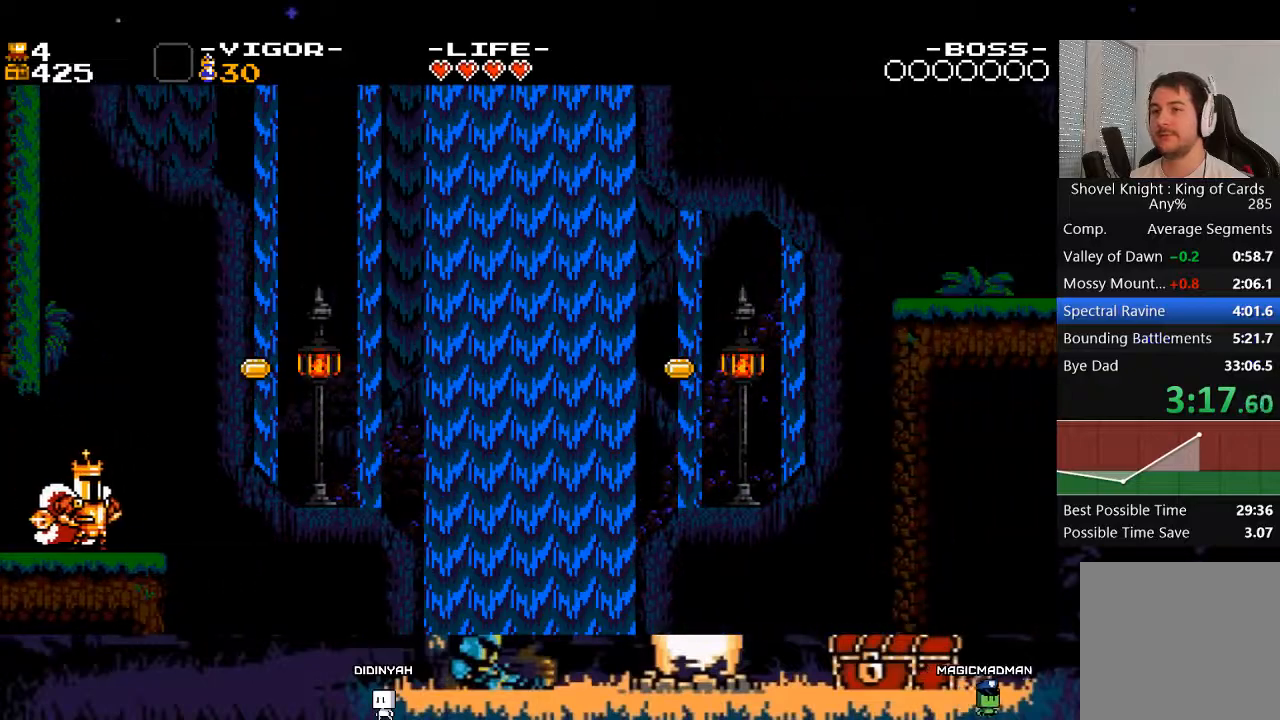
{"buttons": ["DPAD_RIGHT"], "events": [[100, "A", "down"], [300, "X", "down"], [433, "A", "up"], [433, "X", "up"]]}
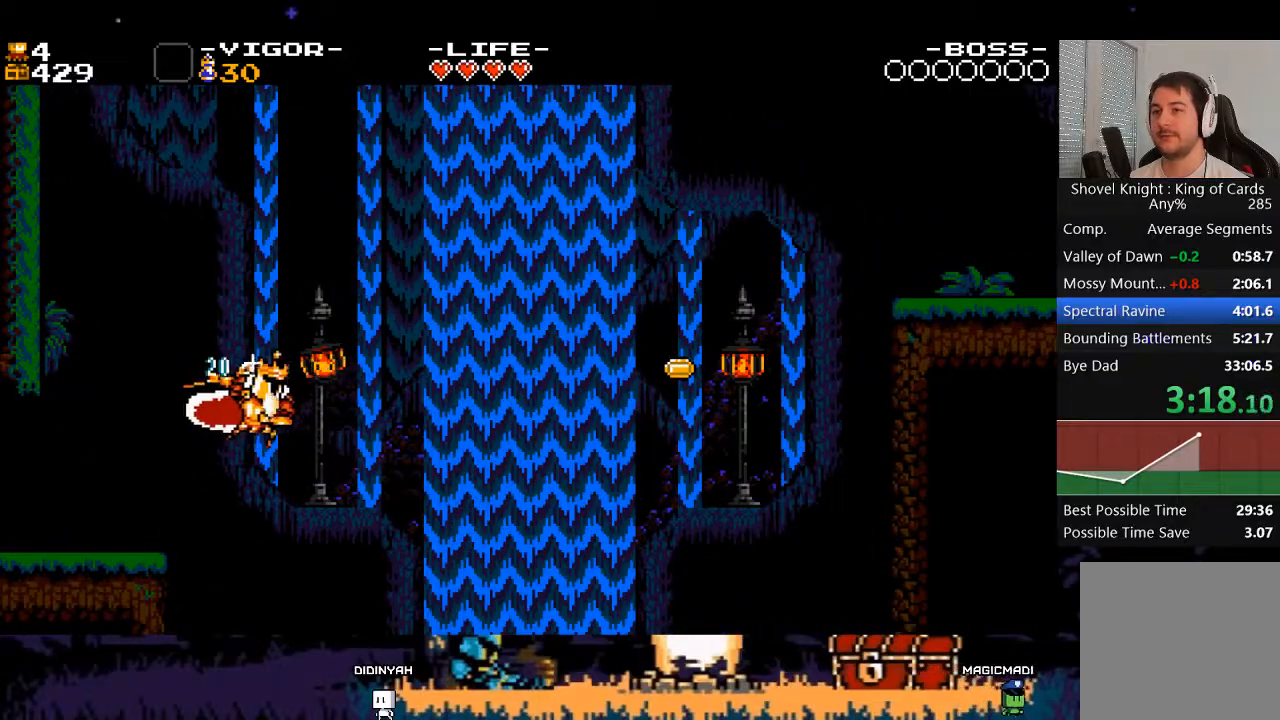
{"buttons": ["DPAD_RIGHT"], "events": []}
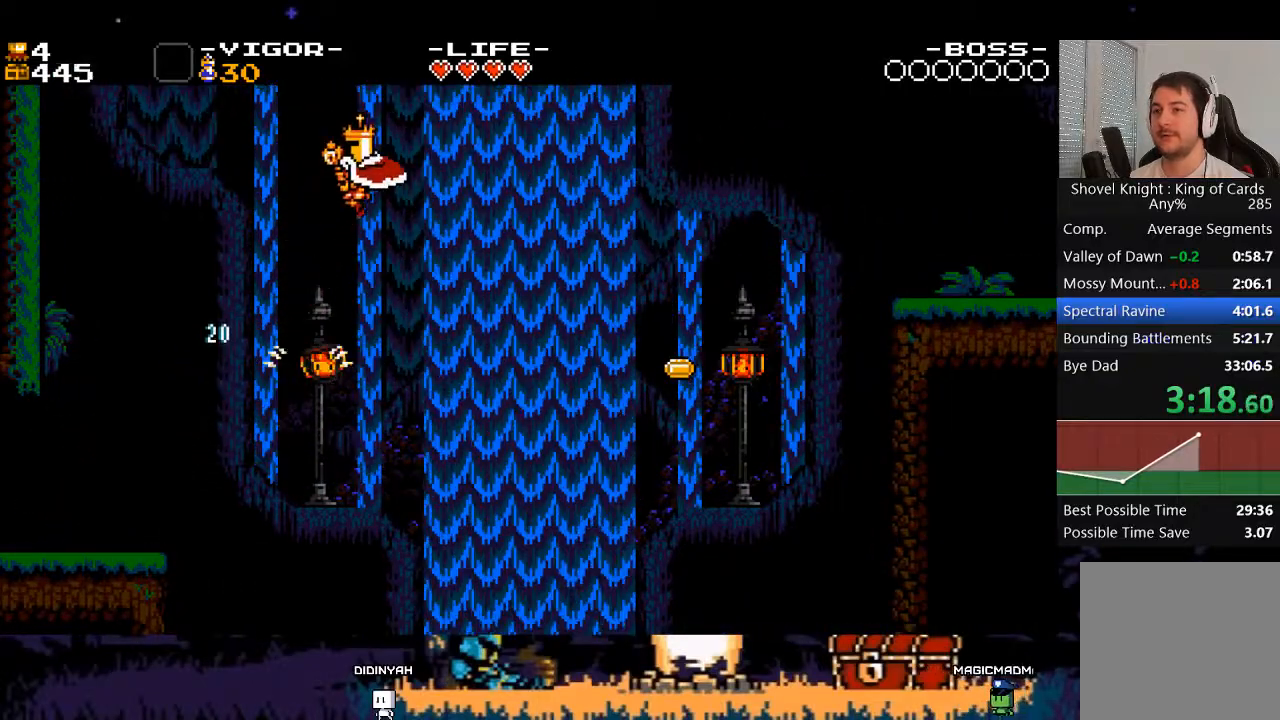
{"buttons": ["DPAD_RIGHT"], "events": []}
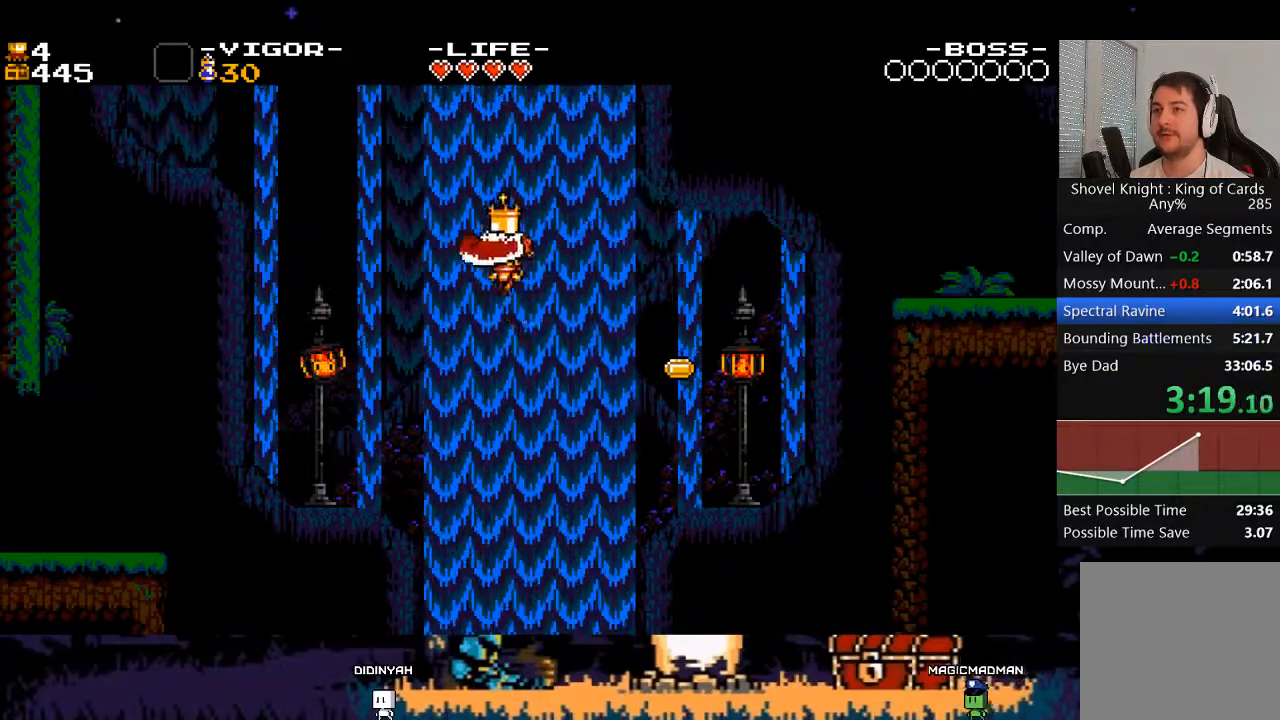
{"buttons": ["DPAD_RIGHT"], "events": [[167, "X", "down"], [333, "X", "up"]]}
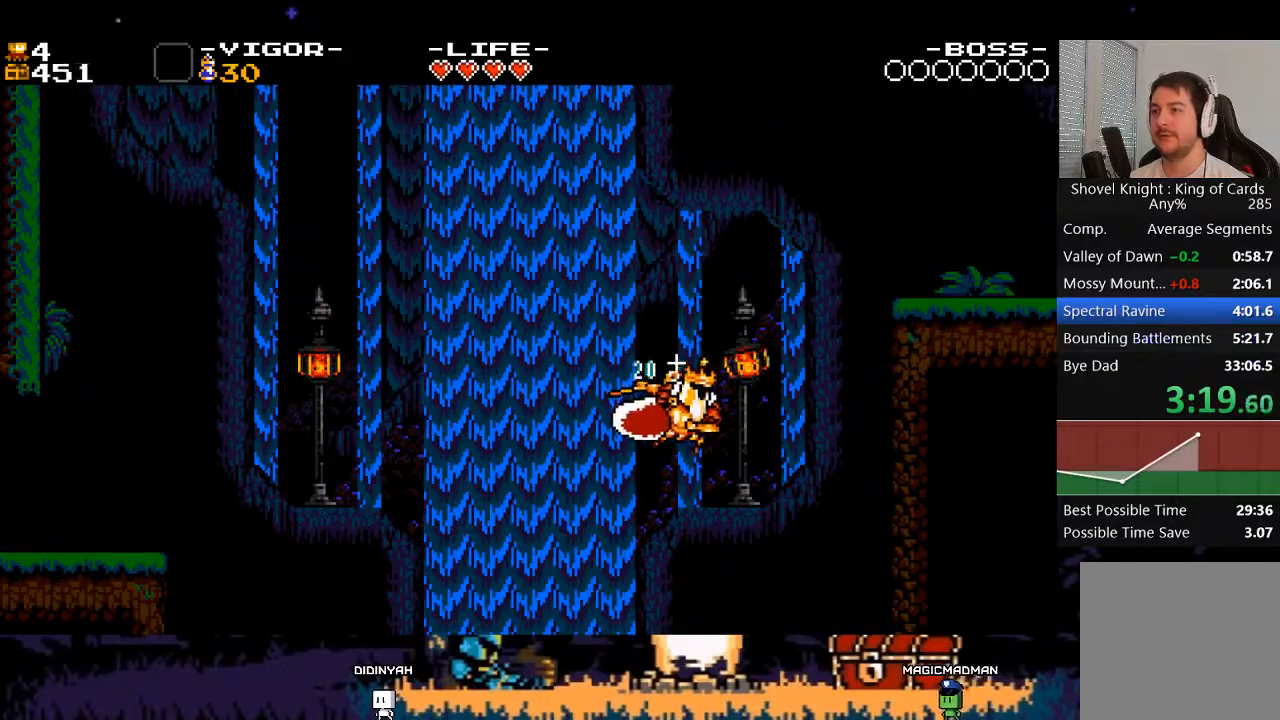
{"buttons": ["X", "DPAD_RIGHT"], "events": [[367, "X", "down"]]}
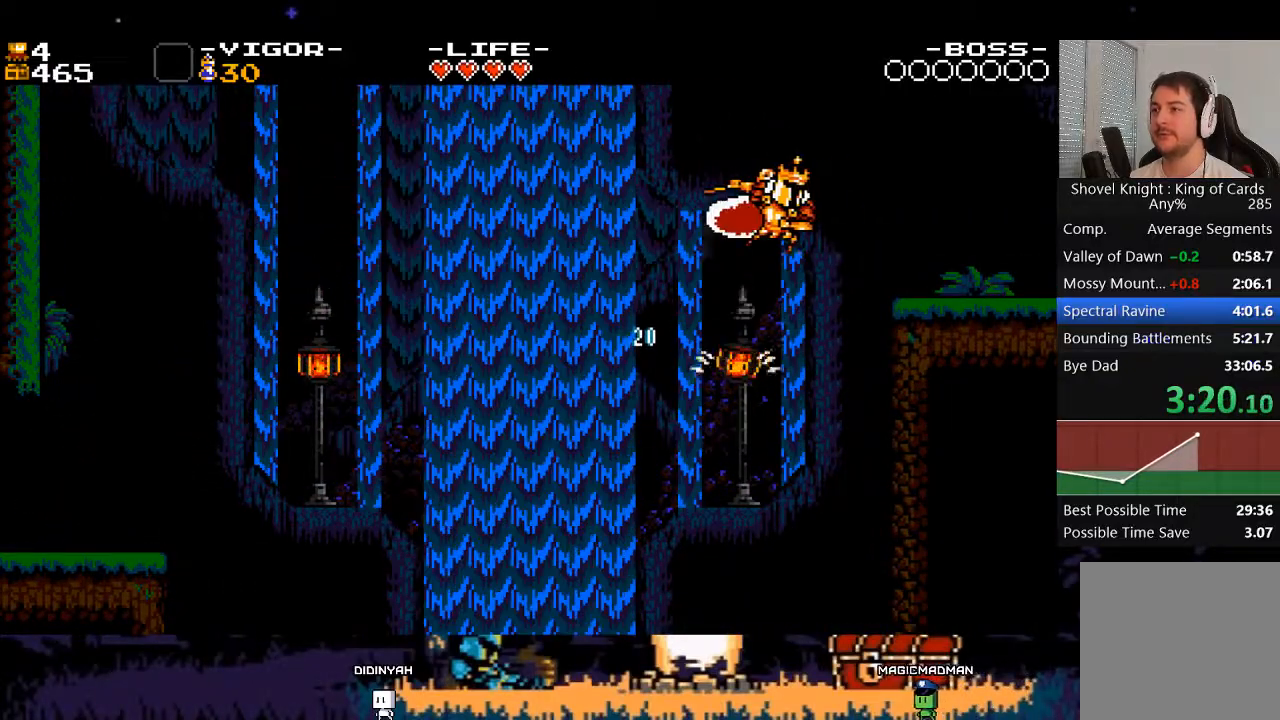
{"buttons": ["DPAD_RIGHT"], "events": [[100, "X", "up"], [233, "X", "down"], [433, "X", "up"]]}
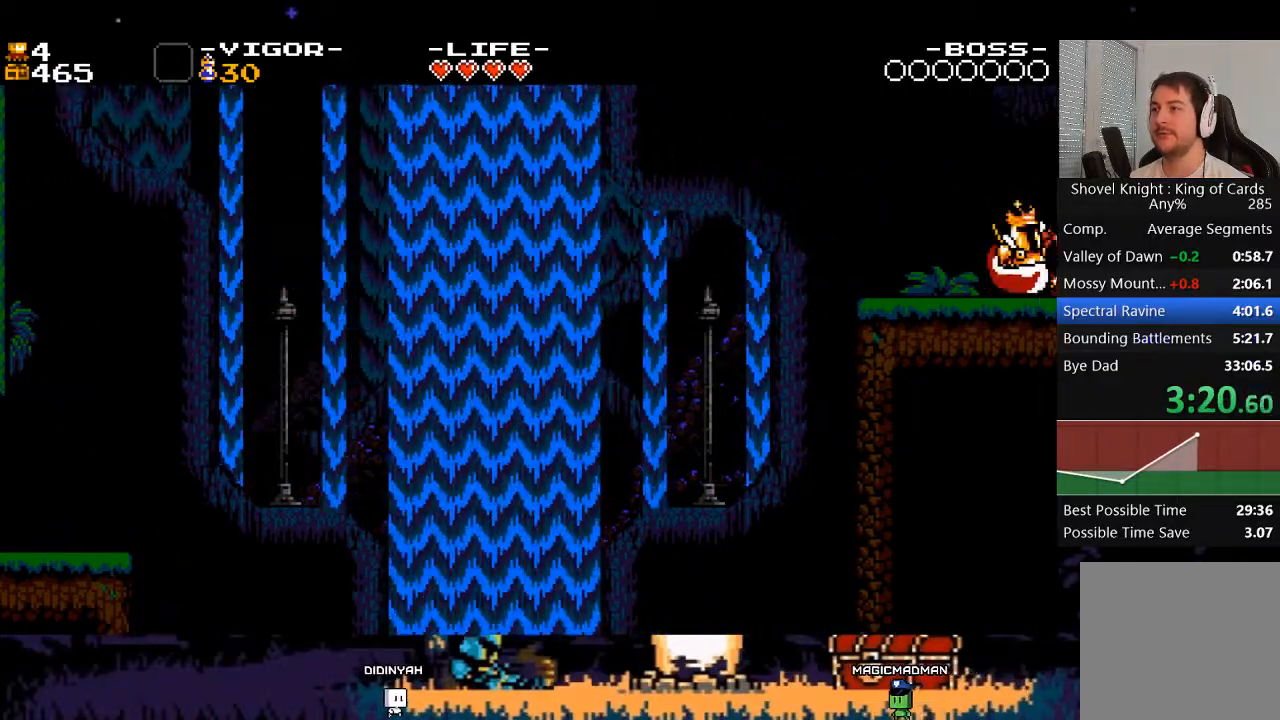
{"buttons": ["DPAD_RIGHT"], "events": []}